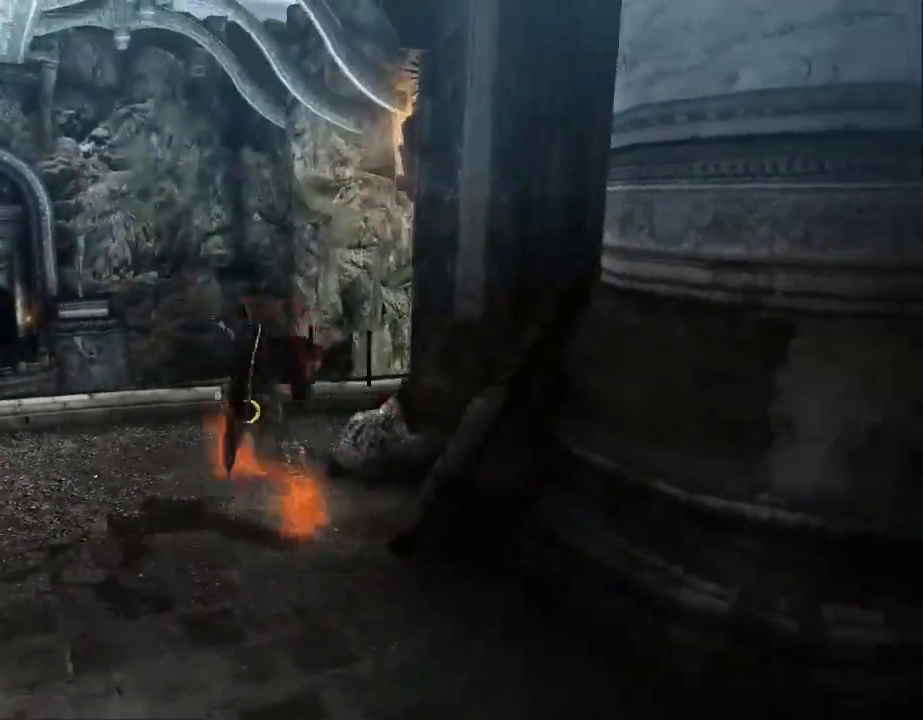
Gameplay with a controller (Xbox layout); each line is a JSON object with the inputs held at the frame after it (dt_ms = milliseconds from this image to that frame). "events" lists button and stick changes between this image and that frame as [ms after this image, input, new state], when the widget could be followed in between. Not read: DPAD_LEFT DPAD_RIGHT DPAD_UP L1 L2 L3 R2 SELECT START.
{"dt_ms": 500, "buttons": [], "left_stick": "center", "right_stick": "center", "events": [[200, "left_stick", "center"], [300, "DPAD_DOWN", "down"], [433, "DPAD_DOWN", "up"]]}
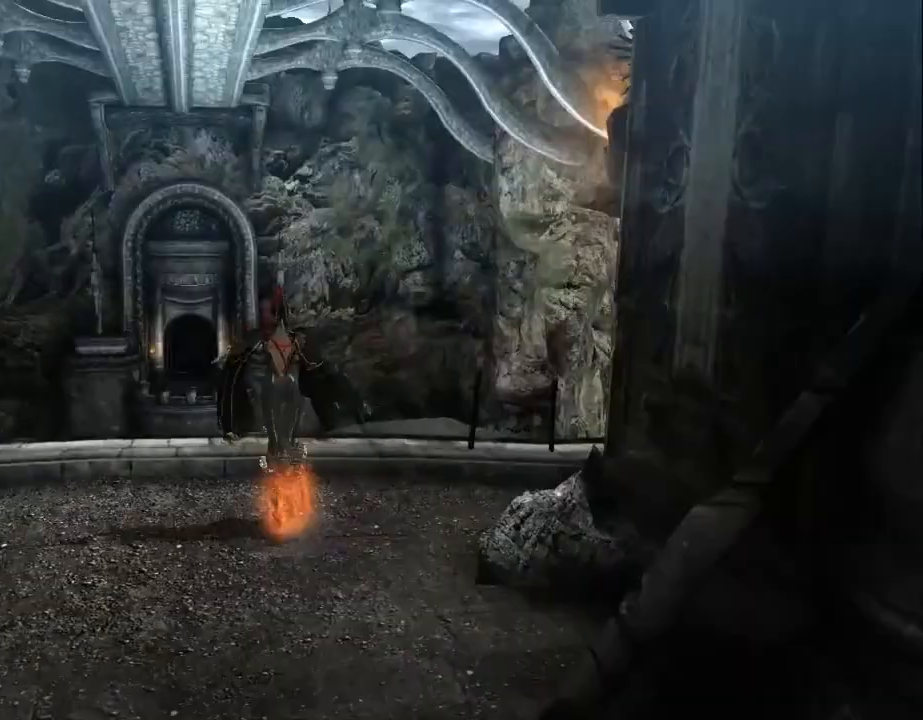
{"dt_ms": 500, "buttons": [], "left_stick": "up", "right_stick": "right", "events": [[200, "right_stick", "right"], [467, "left_stick", "up"]]}
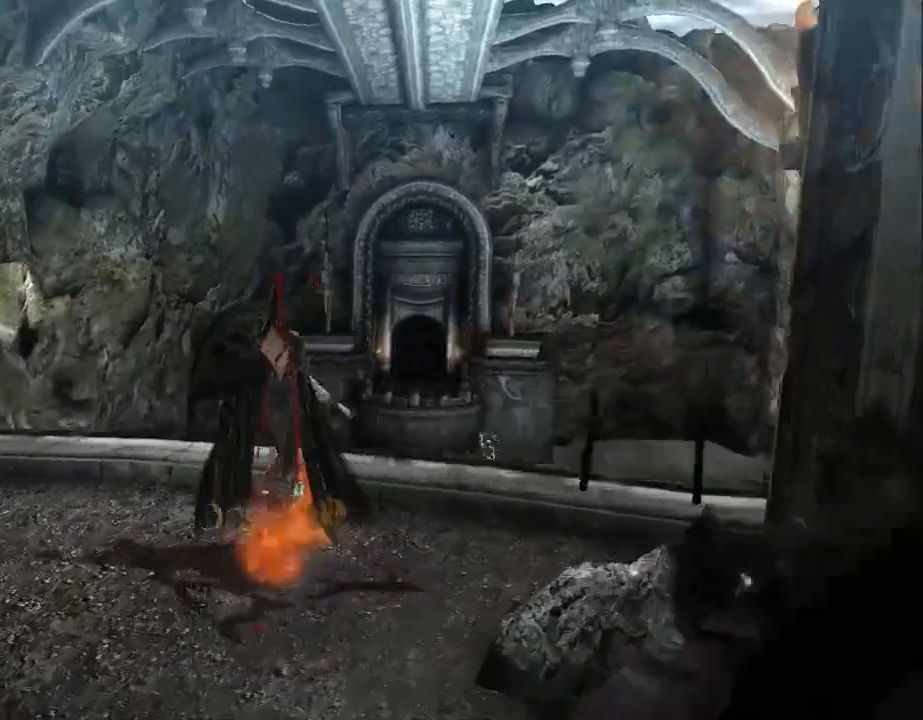
{"dt_ms": 500, "buttons": [], "left_stick": "down-right", "right_stick": "center"}
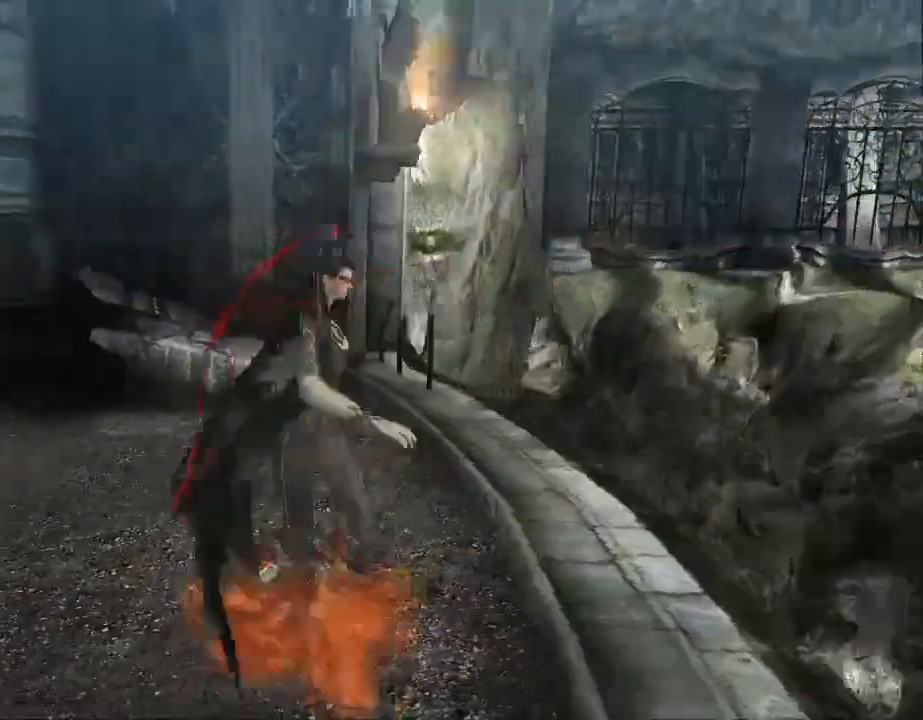
{"dt_ms": 500, "buttons": [], "left_stick": "center", "right_stick": "center"}
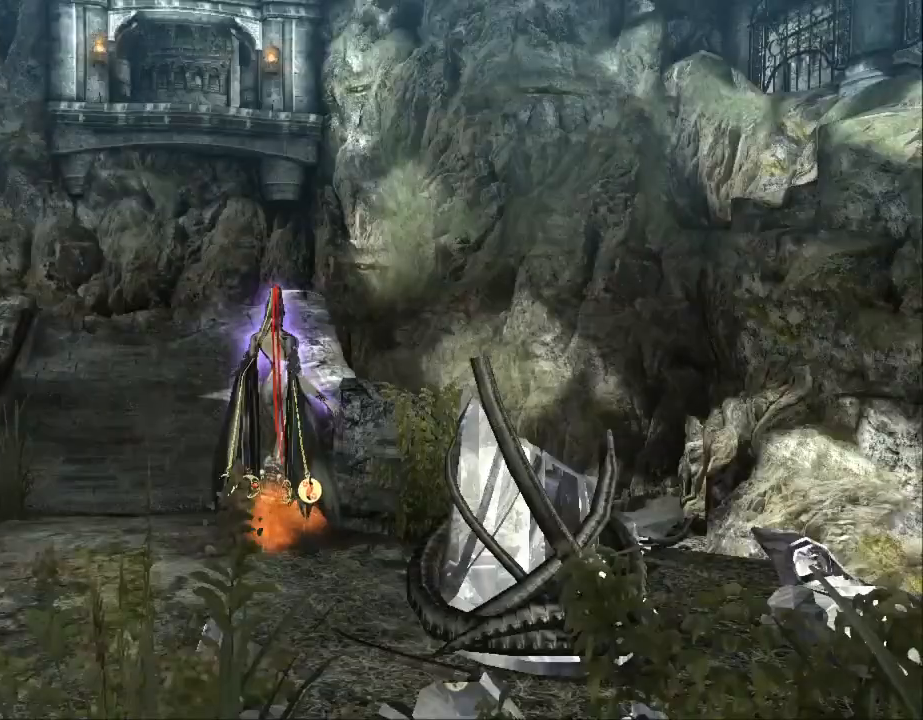
{"dt_ms": 500, "buttons": [], "left_stick": "center", "right_stick": "center", "events": []}
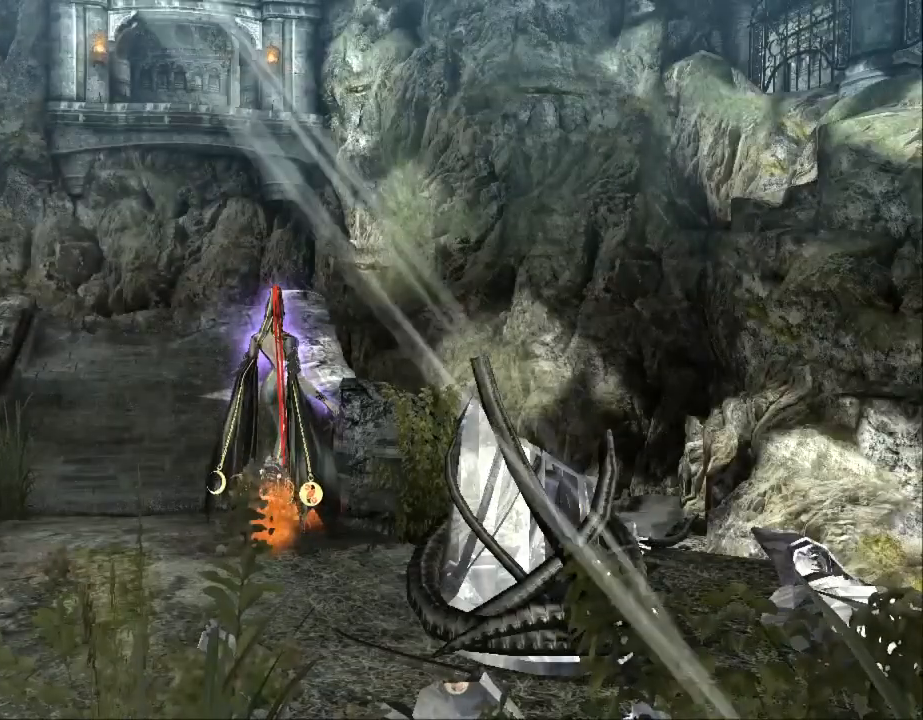
{"dt_ms": 500, "buttons": [], "left_stick": "center", "right_stick": "center", "events": []}
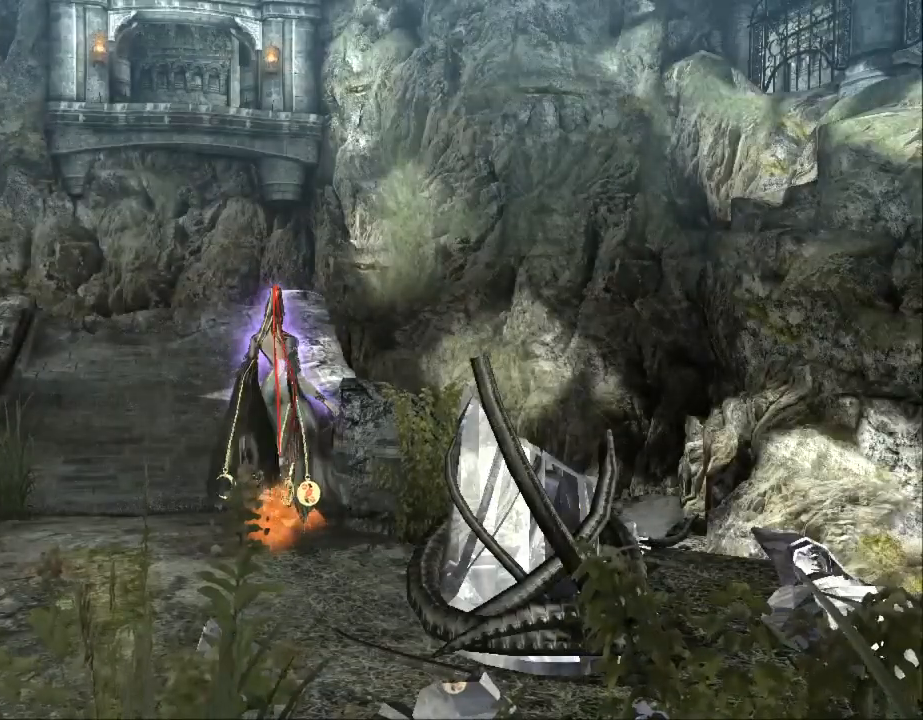
{"dt_ms": 500, "buttons": [], "left_stick": "center", "right_stick": "center", "events": []}
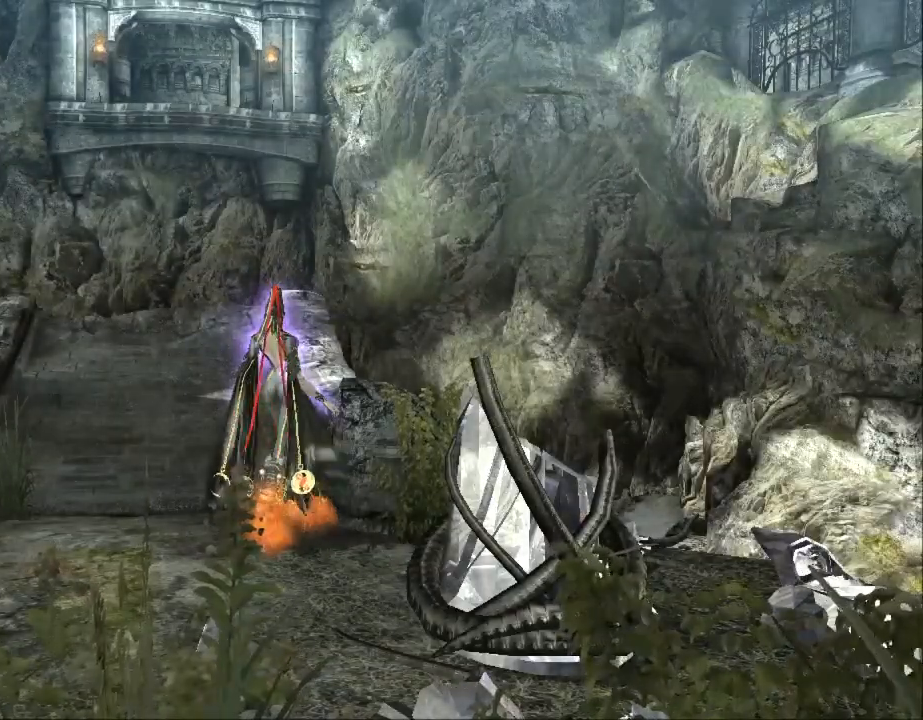
{"dt_ms": 500, "buttons": [], "left_stick": "center", "right_stick": "center", "events": []}
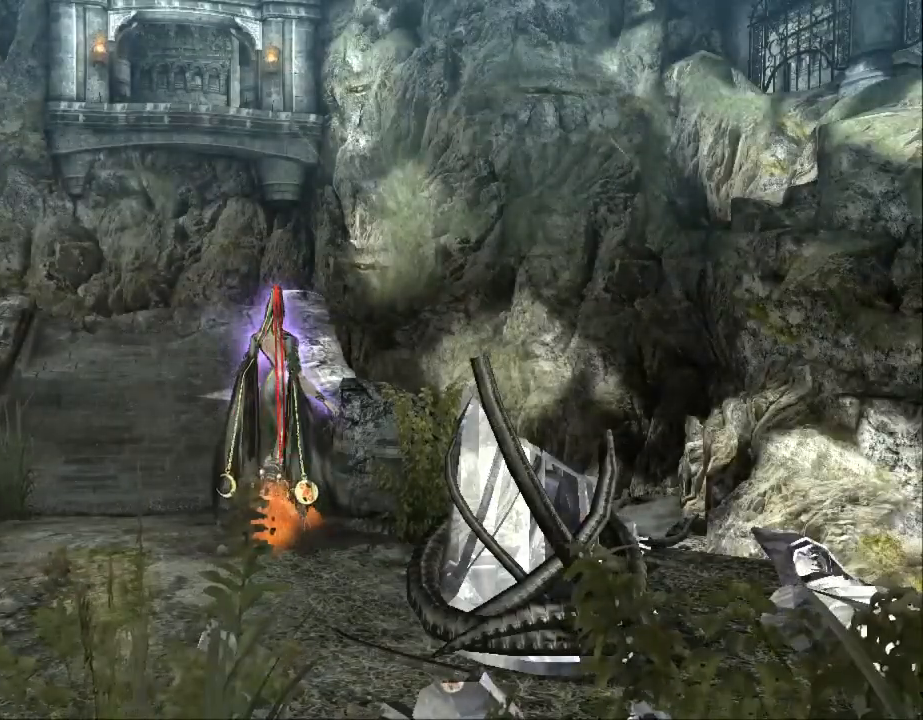
{"dt_ms": 500, "buttons": [], "left_stick": "center", "right_stick": "center", "events": []}
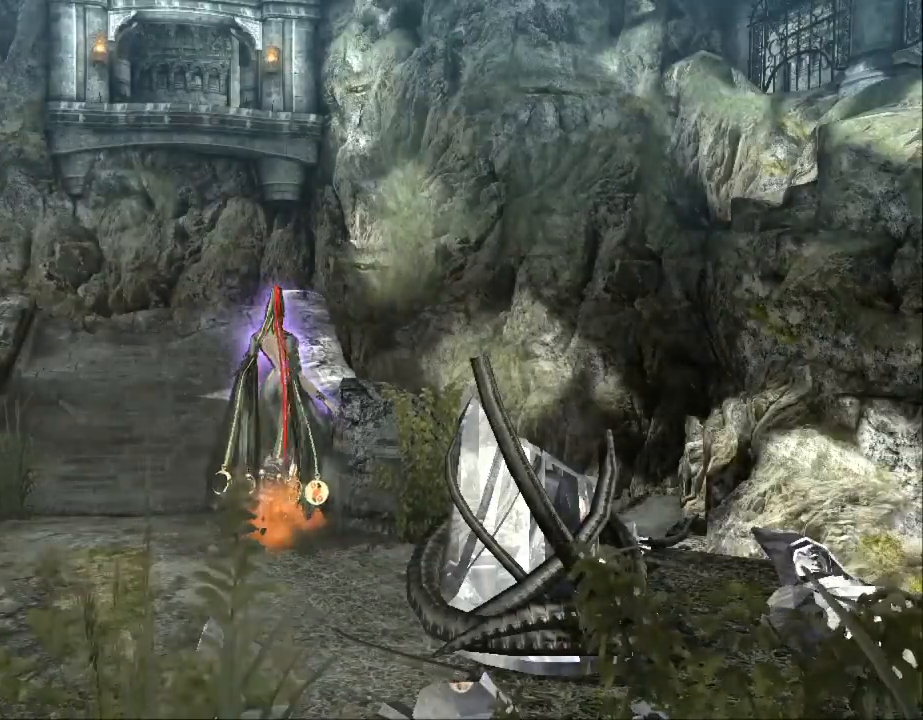
{"dt_ms": 500, "buttons": [], "left_stick": "up", "right_stick": "center", "events": [[367, "left_stick", "up"]]}
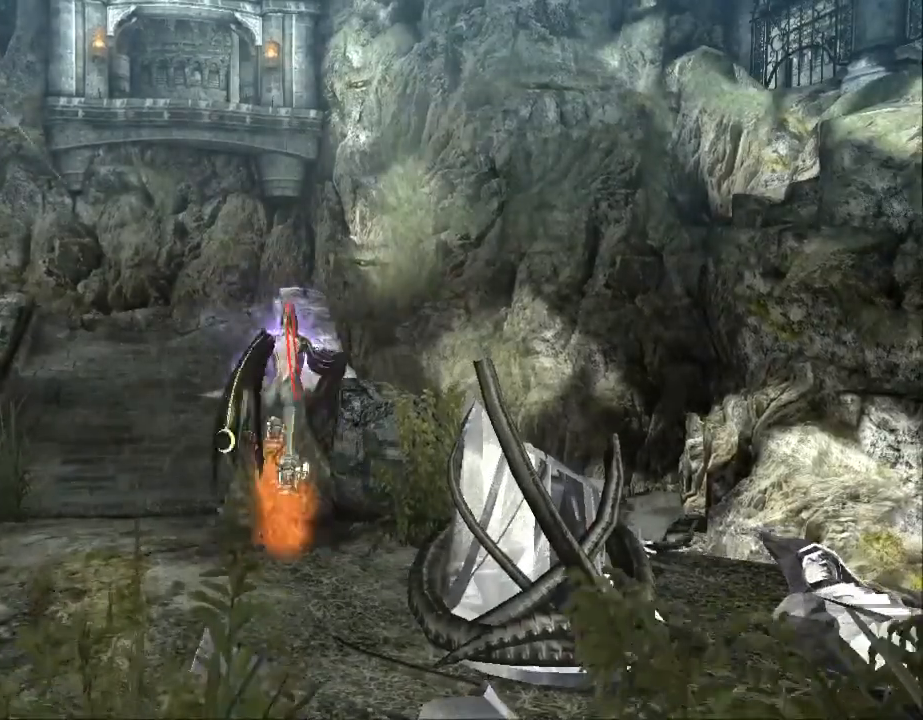
{"dt_ms": 500, "buttons": ["X"], "left_stick": "center", "right_stick": "center", "events": [[67, "left_stick", "center"], [267, "X", "down"]]}
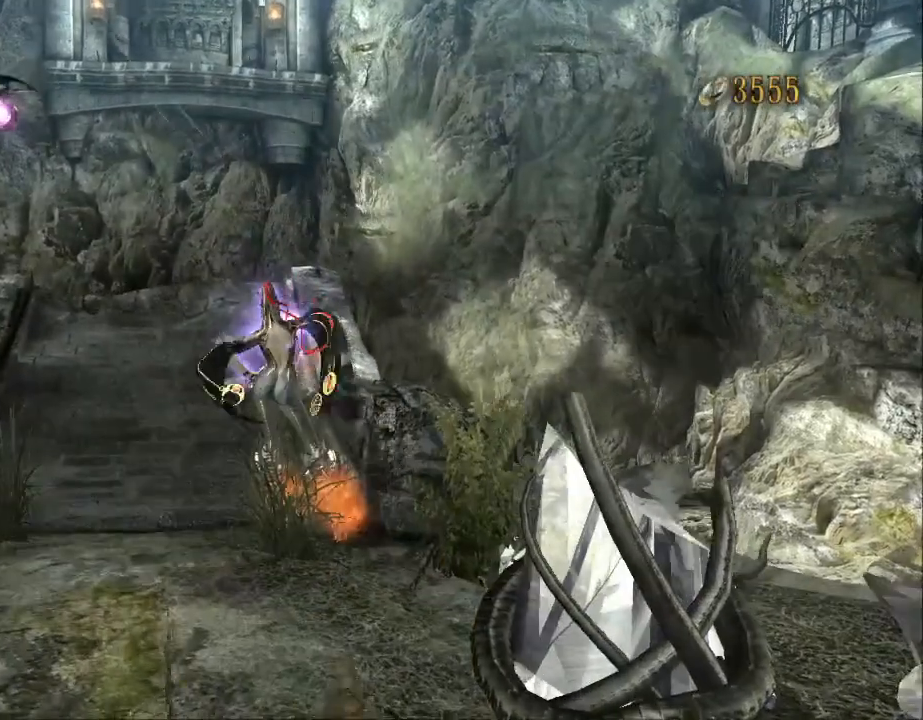
{"dt_ms": 500, "buttons": [], "left_stick": "center", "right_stick": "center", "events": [[267, "X", "up"]]}
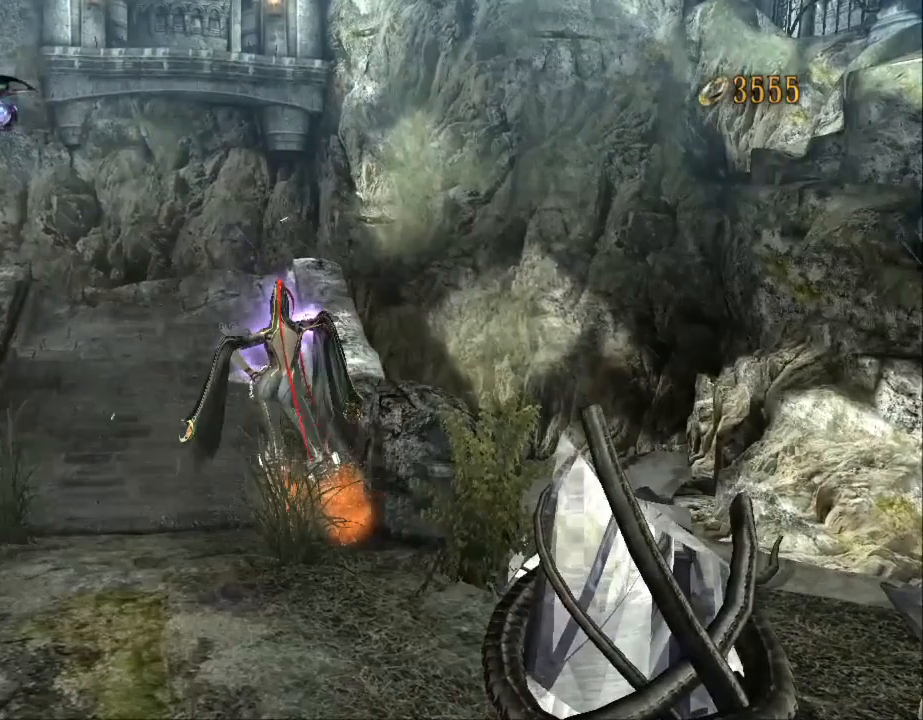
{"dt_ms": 500, "buttons": [], "left_stick": "center", "right_stick": "center", "events": [[133, "left_stick", "up"], [333, "left_stick", "center"]]}
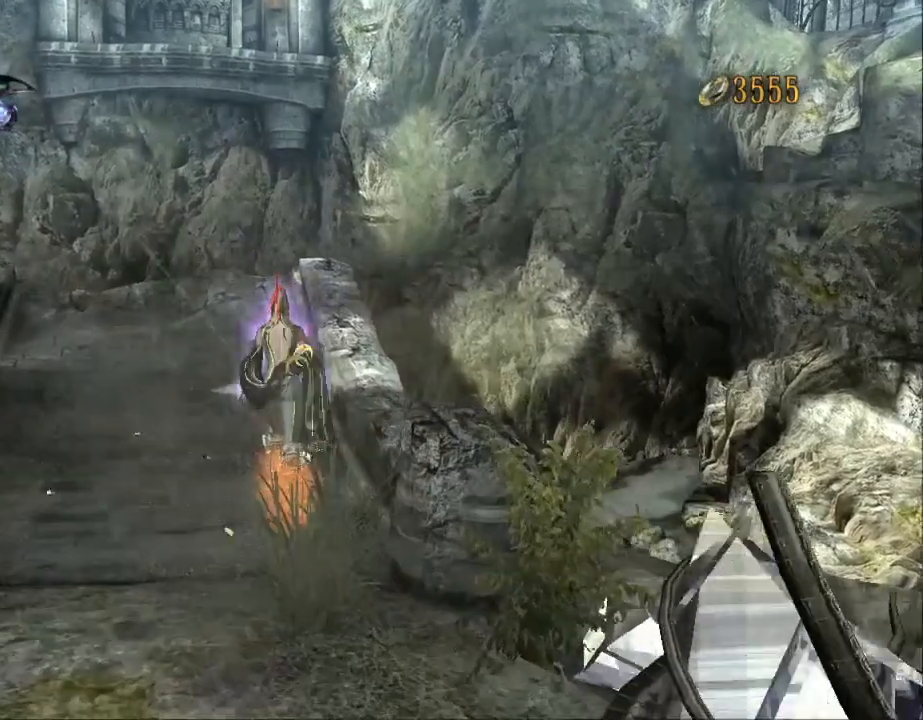
{"dt_ms": 500, "buttons": [], "left_stick": "center", "right_stick": "center", "events": []}
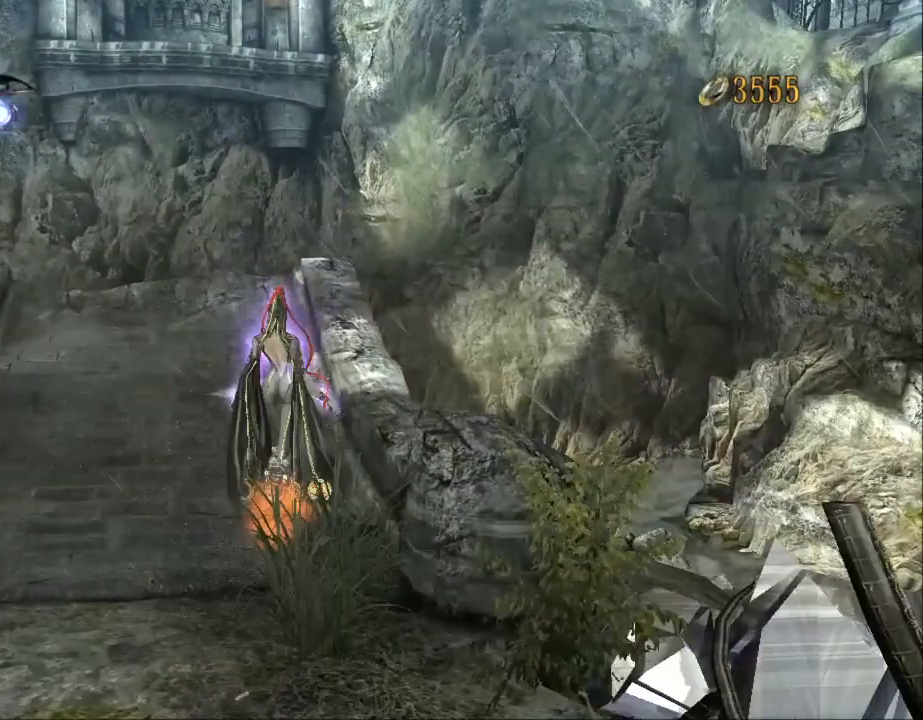
{"dt_ms": 500, "buttons": [], "left_stick": "center", "right_stick": "center"}
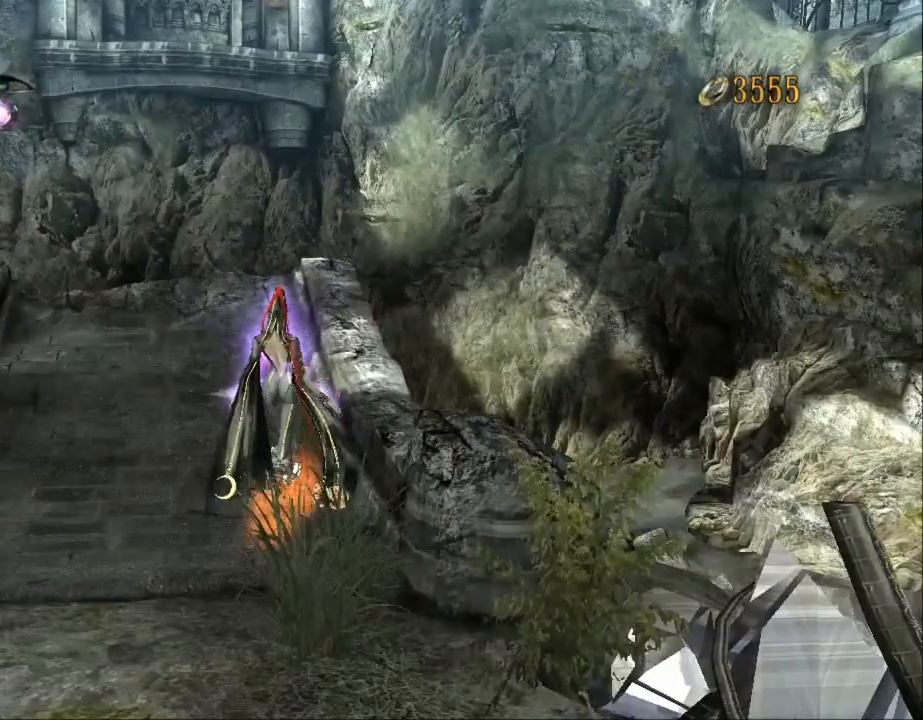
{"dt_ms": 1000, "buttons": [], "left_stick": "center", "right_stick": "center"}
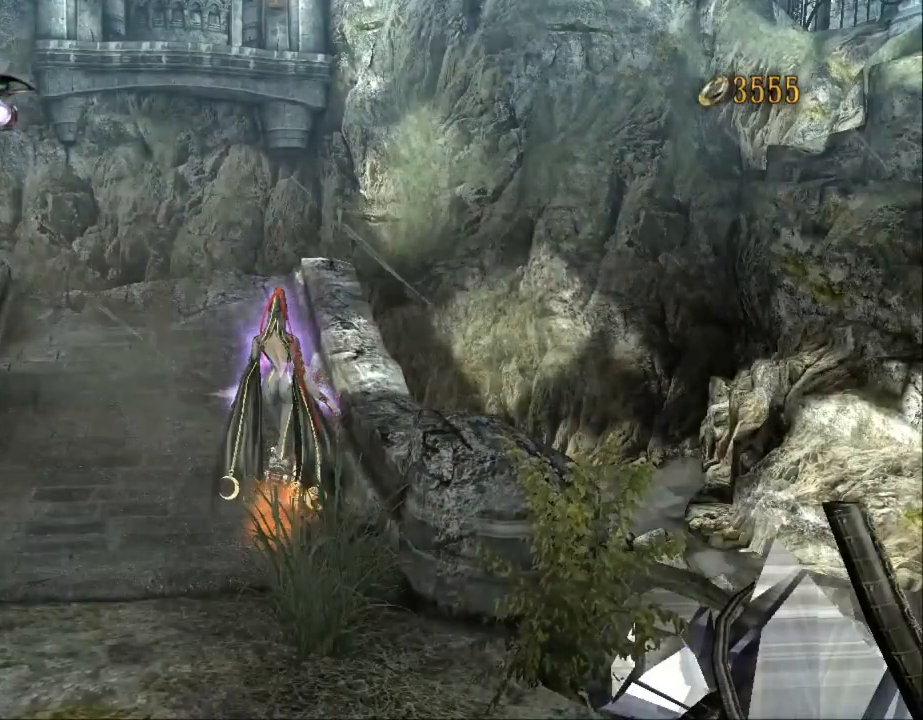
{"dt_ms": 1000, "buttons": [], "left_stick": "center", "right_stick": "center"}
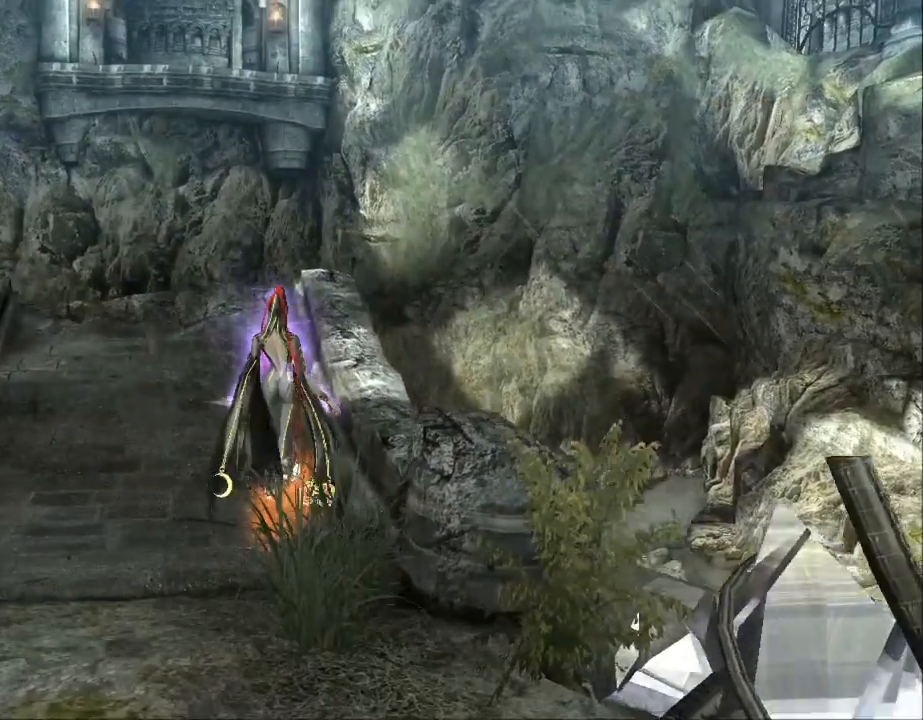
{"dt_ms": 500, "buttons": [], "left_stick": "center", "right_stick": "center", "events": []}
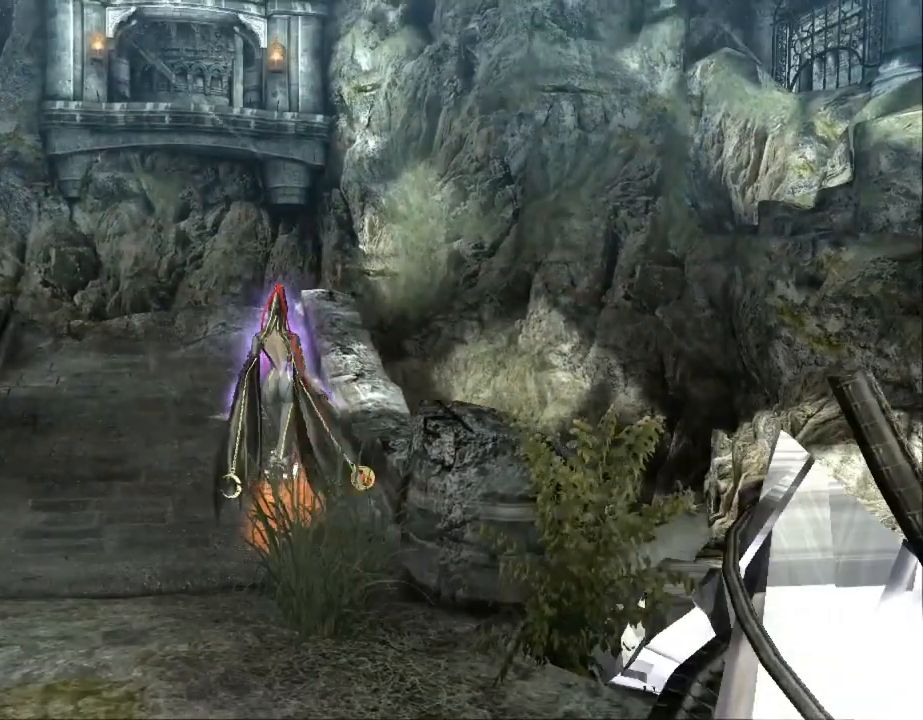
{"dt_ms": 500, "buttons": [], "left_stick": "center", "right_stick": "center", "events": []}
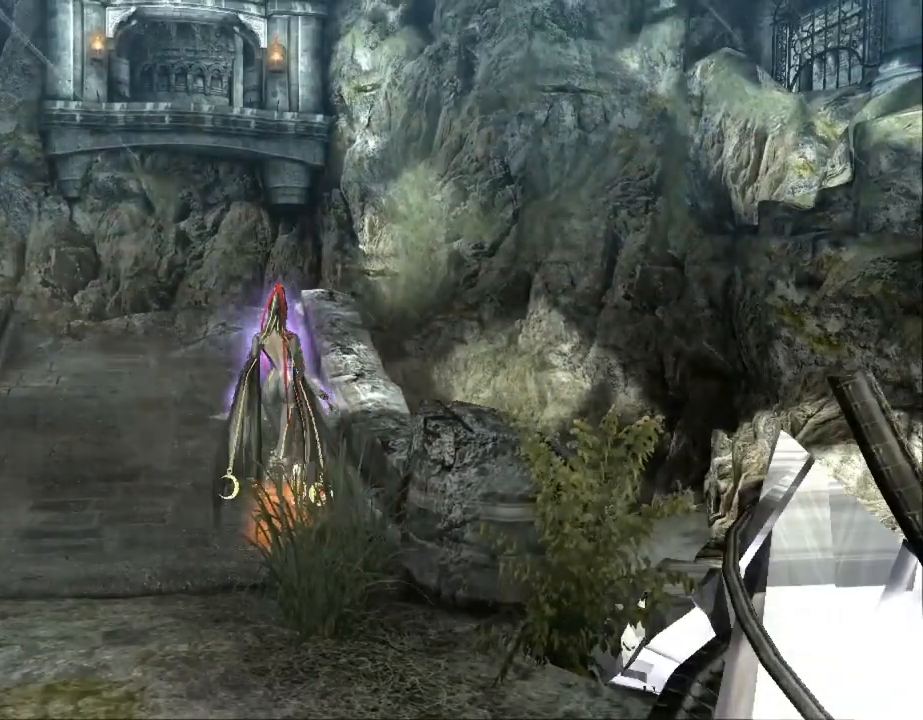
{"dt_ms": 500, "buttons": [], "left_stick": "center", "right_stick": "center", "events": []}
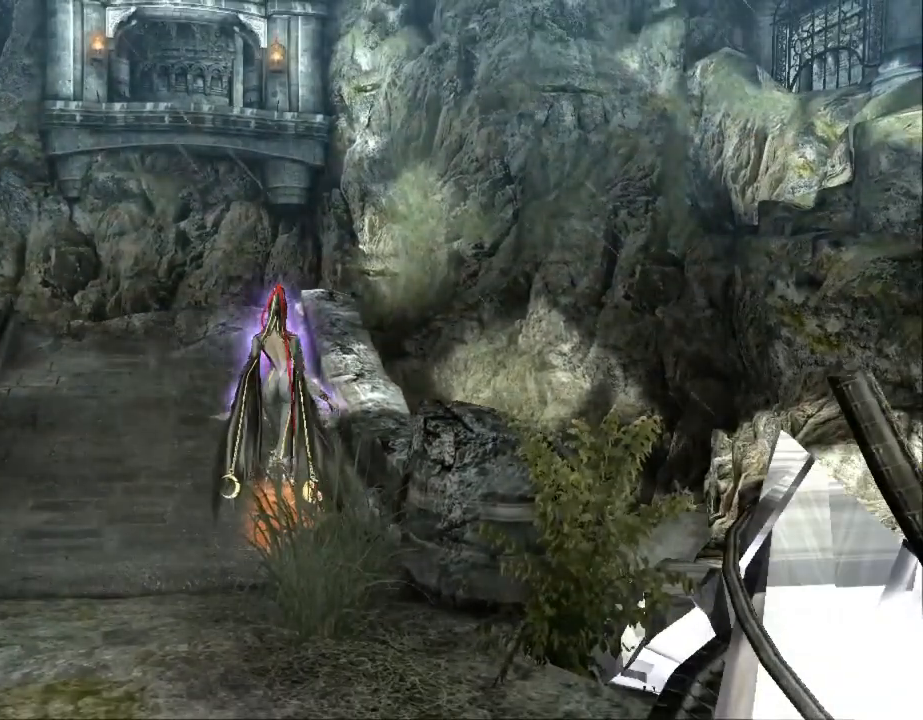
{"dt_ms": 500, "buttons": [], "left_stick": "center", "right_stick": "center", "events": []}
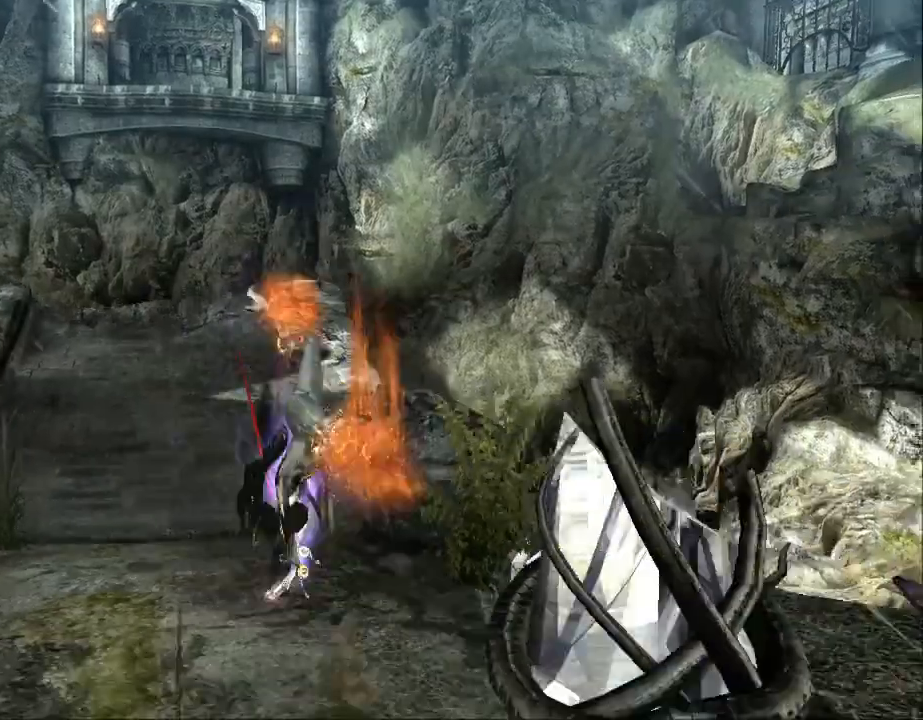
{"dt_ms": 1000, "buttons": ["A"], "left_stick": "up", "right_stick": "center"}